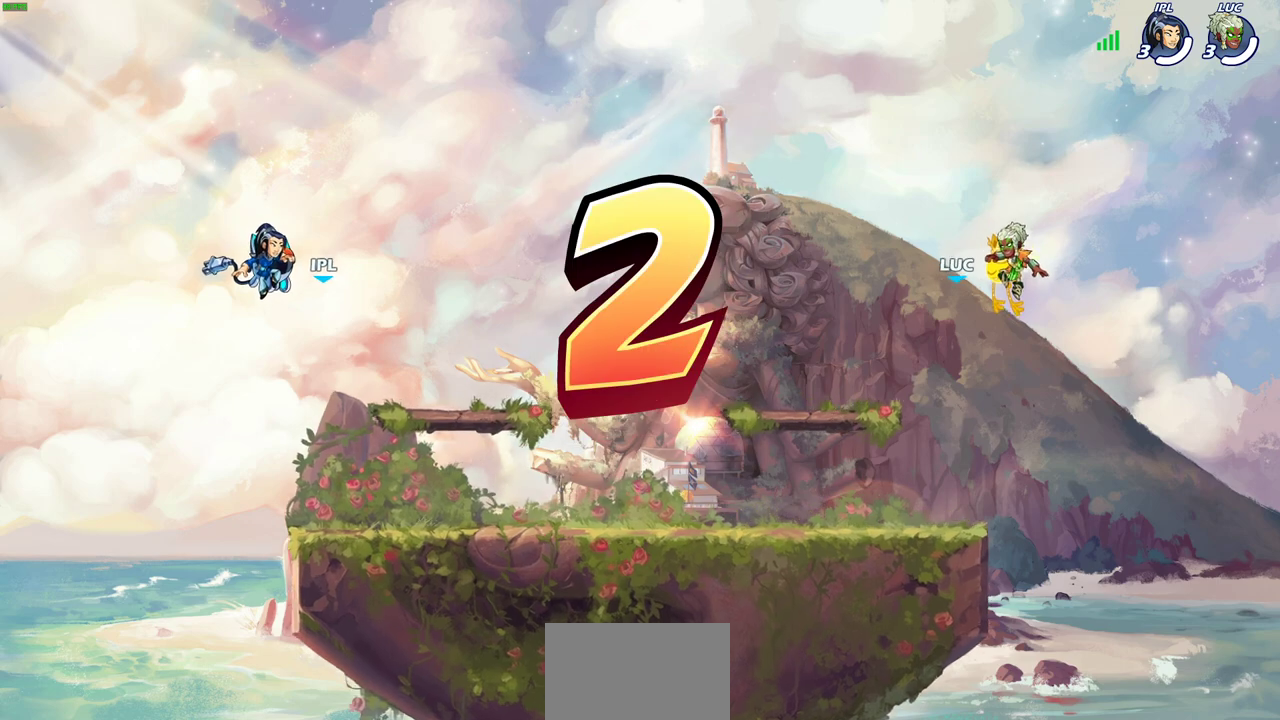
Gameplay with a controller (PlayStation layout); each line is a JSON object with the inputs held at the frame after it (dt_ms = milliseconds from this image to that frame). "events" lists button and stick changes between this image and that frame as [ms after this image, input, new state], when the widget could be followed in between. This document gives stick clicks only as held states, not as events. Not read: SELECT.
{"dt_ms": 800, "buttons": [], "left_stick": "center", "right_stick": "center", "events": []}
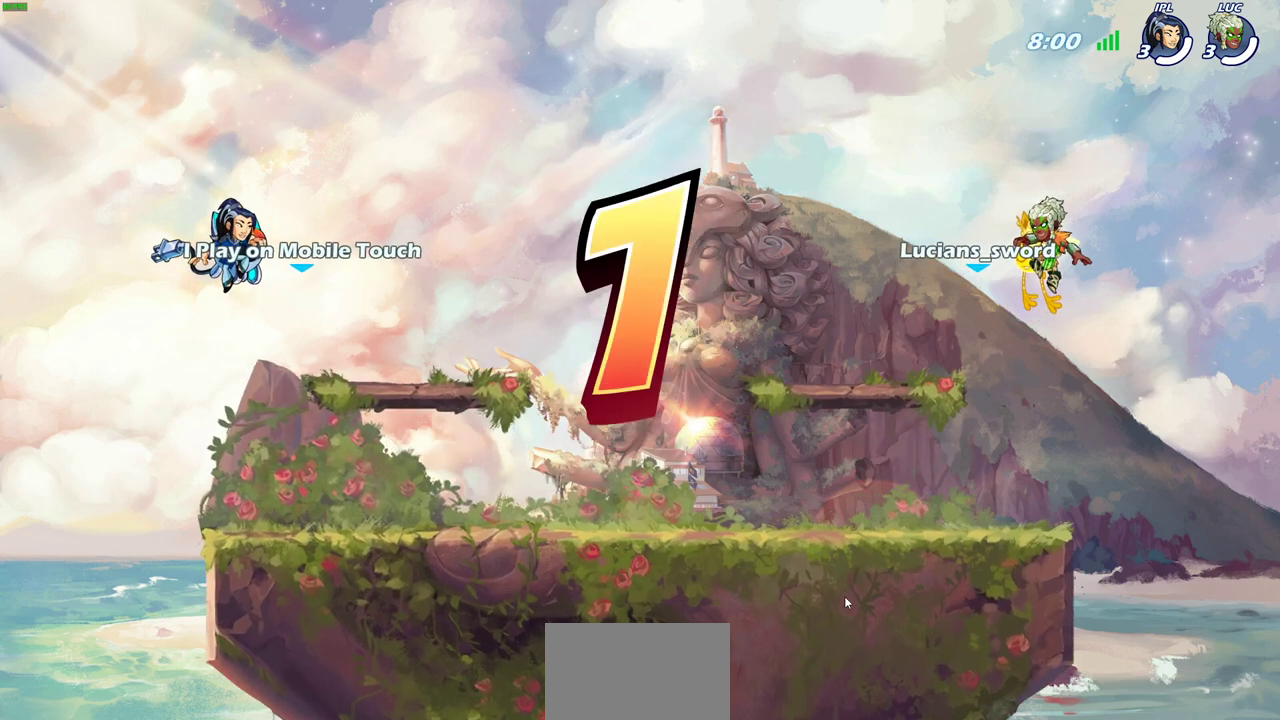
{"dt_ms": 400, "buttons": [], "left_stick": "center", "right_stick": "center", "events": []}
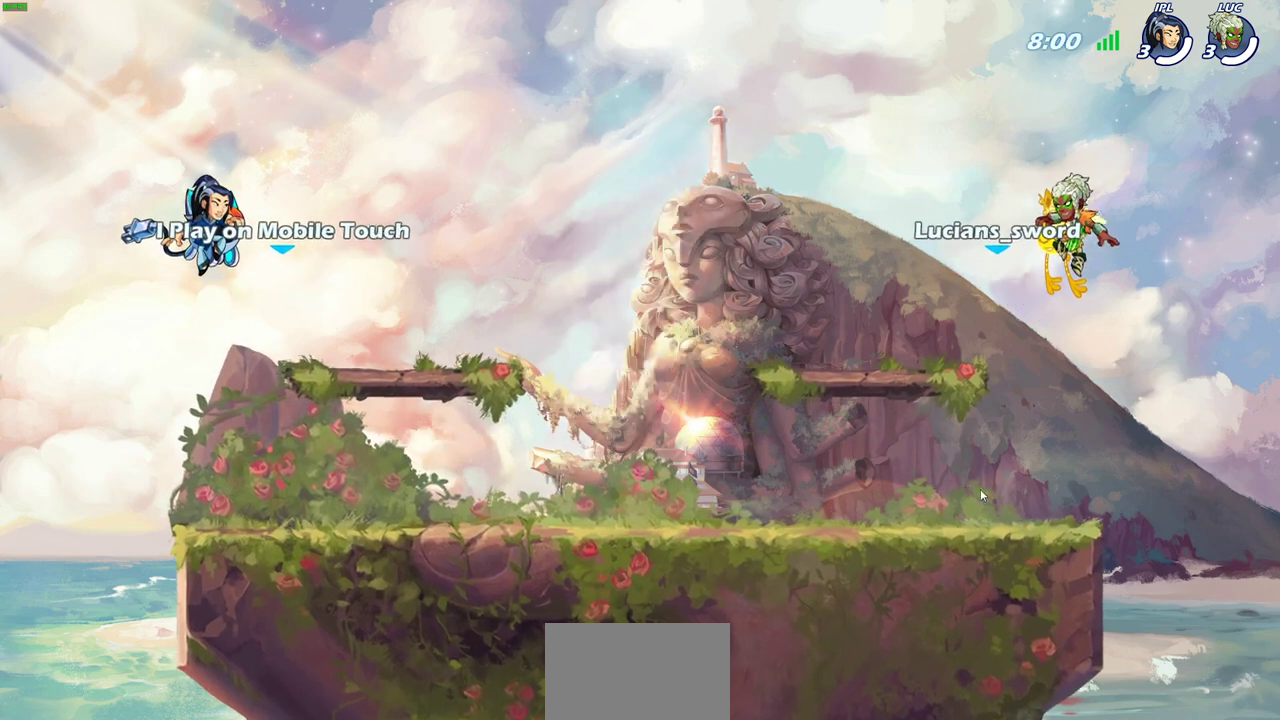
{"dt_ms": 500, "buttons": [], "left_stick": "center", "right_stick": "center", "events": []}
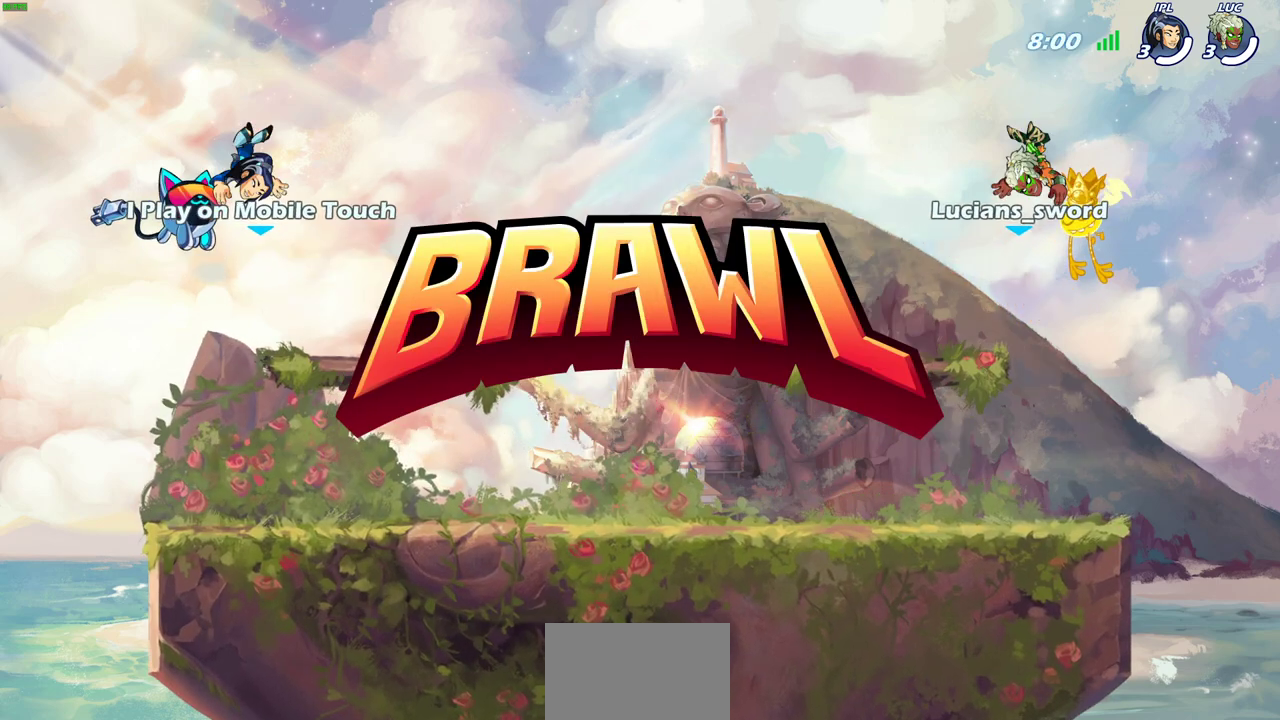
{"dt_ms": 500, "buttons": [], "left_stick": "center", "right_stick": "center", "events": []}
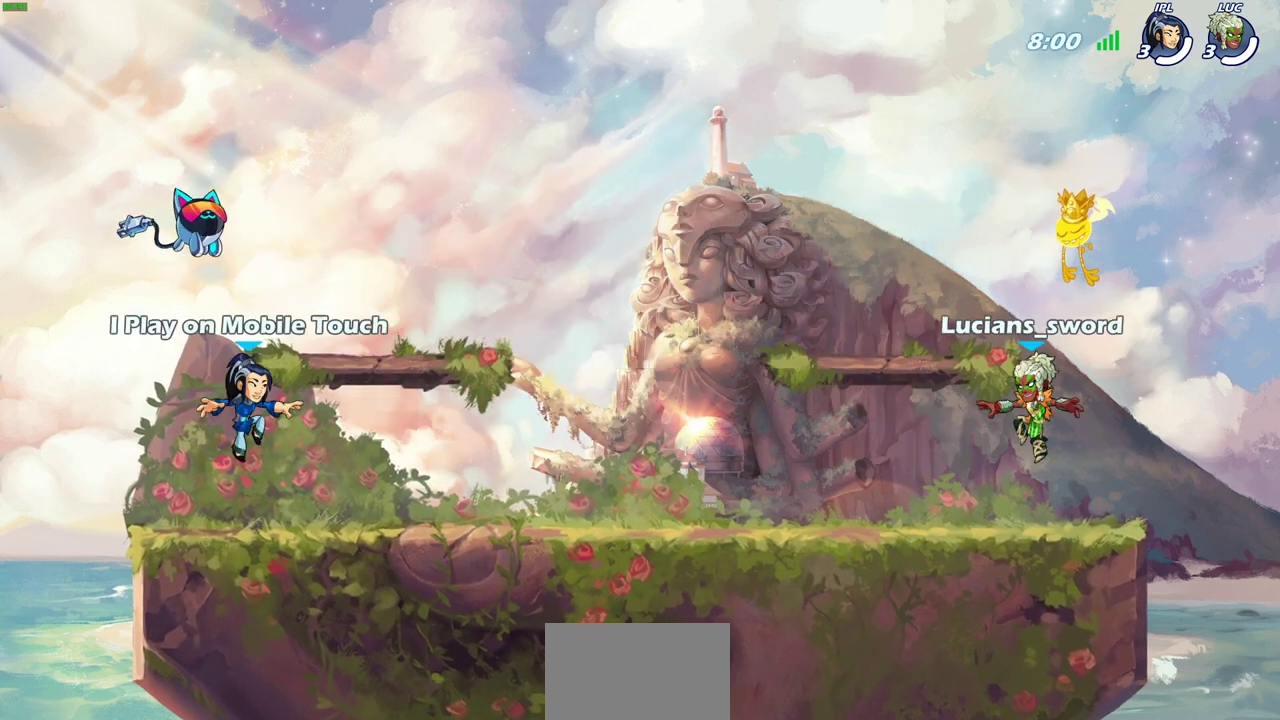
{"dt_ms": 300, "buttons": [], "left_stick": "center", "right_stick": "center", "events": []}
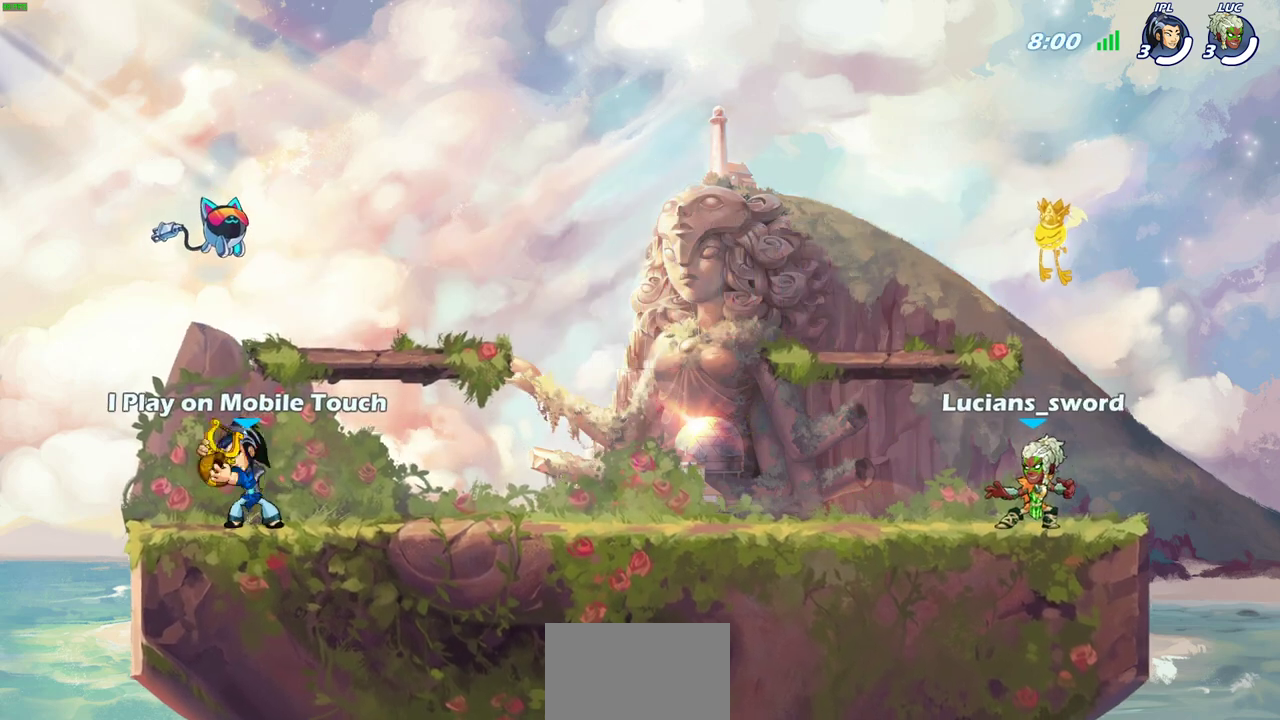
{"dt_ms": 500, "buttons": [], "left_stick": "center", "right_stick": "center", "events": []}
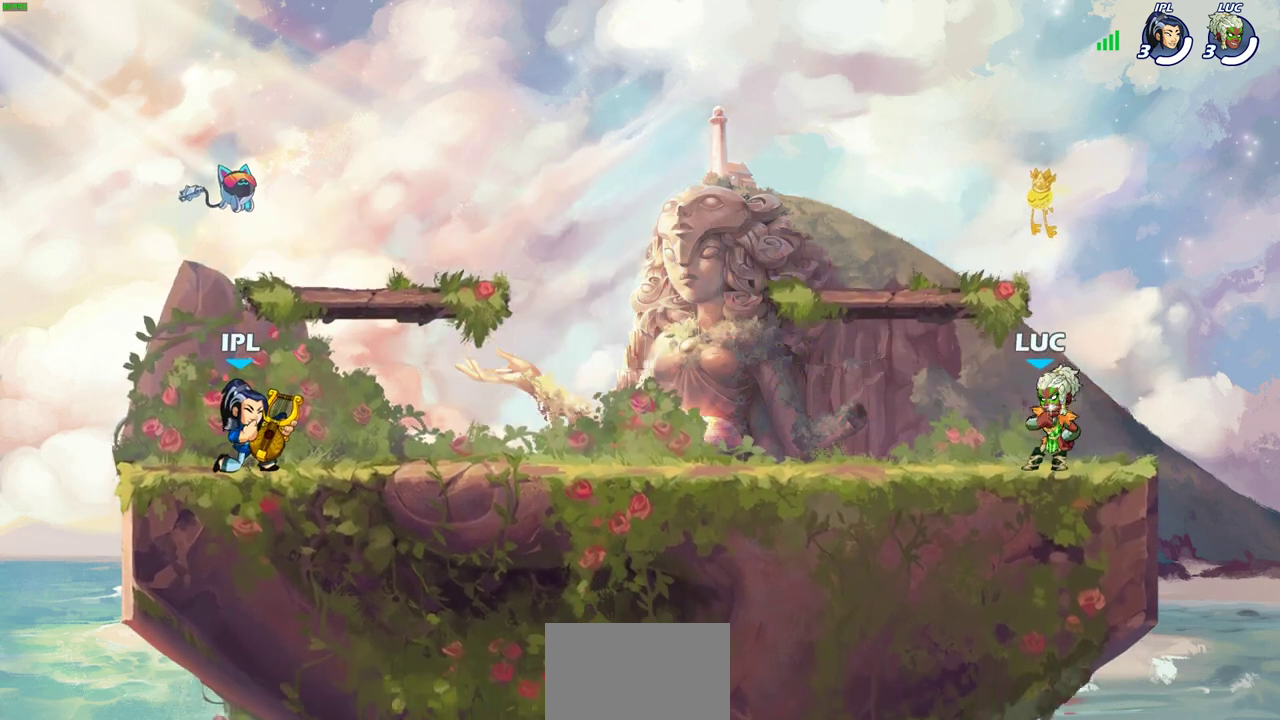
{"dt_ms": 700, "buttons": [], "left_stick": "center", "right_stick": "center", "events": []}
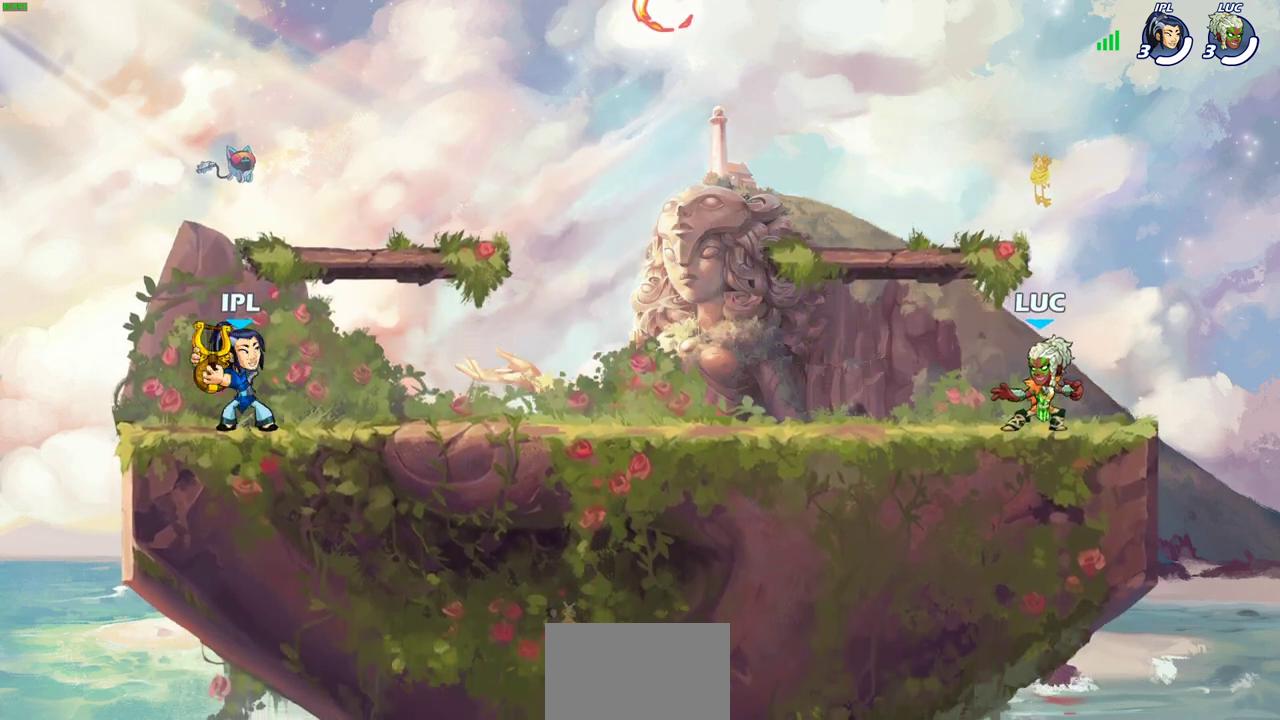
{"dt_ms": 500, "buttons": [], "left_stick": "center", "right_stick": "center", "events": []}
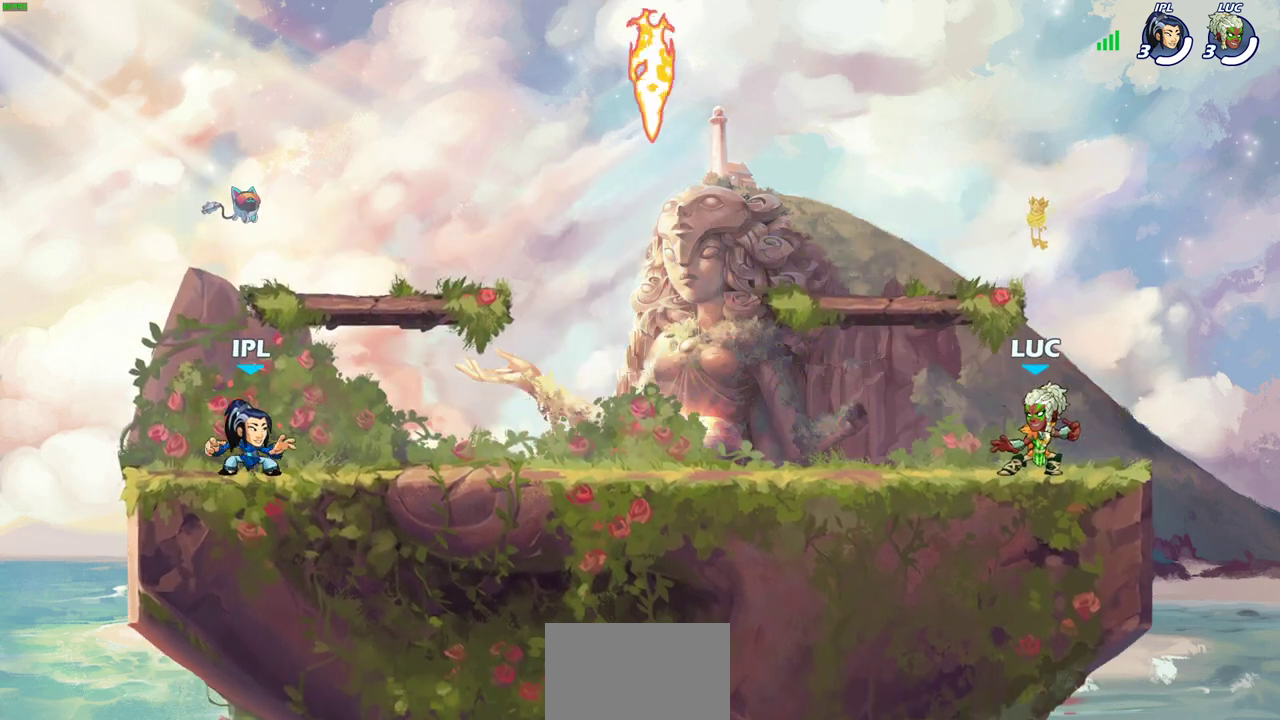
{"dt_ms": 500, "buttons": [], "left_stick": "center", "right_stick": "center", "events": []}
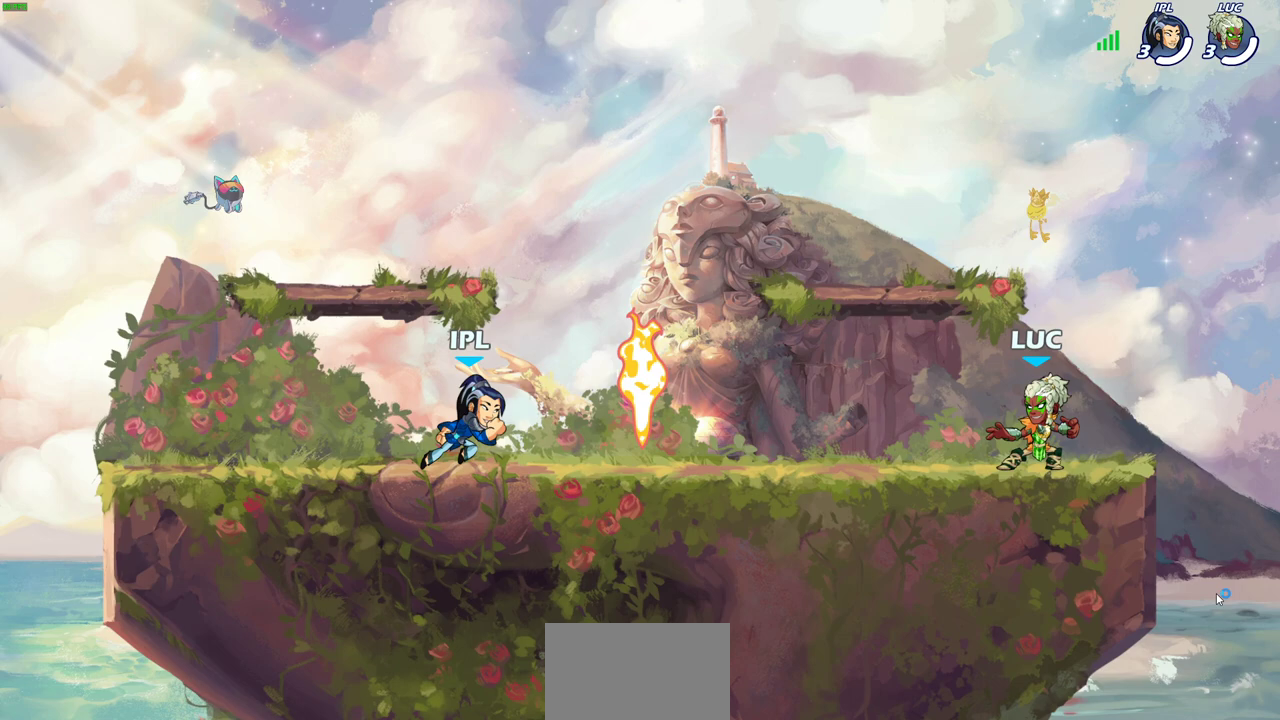
{"dt_ms": 300, "buttons": [], "left_stick": "center", "right_stick": "center", "events": []}
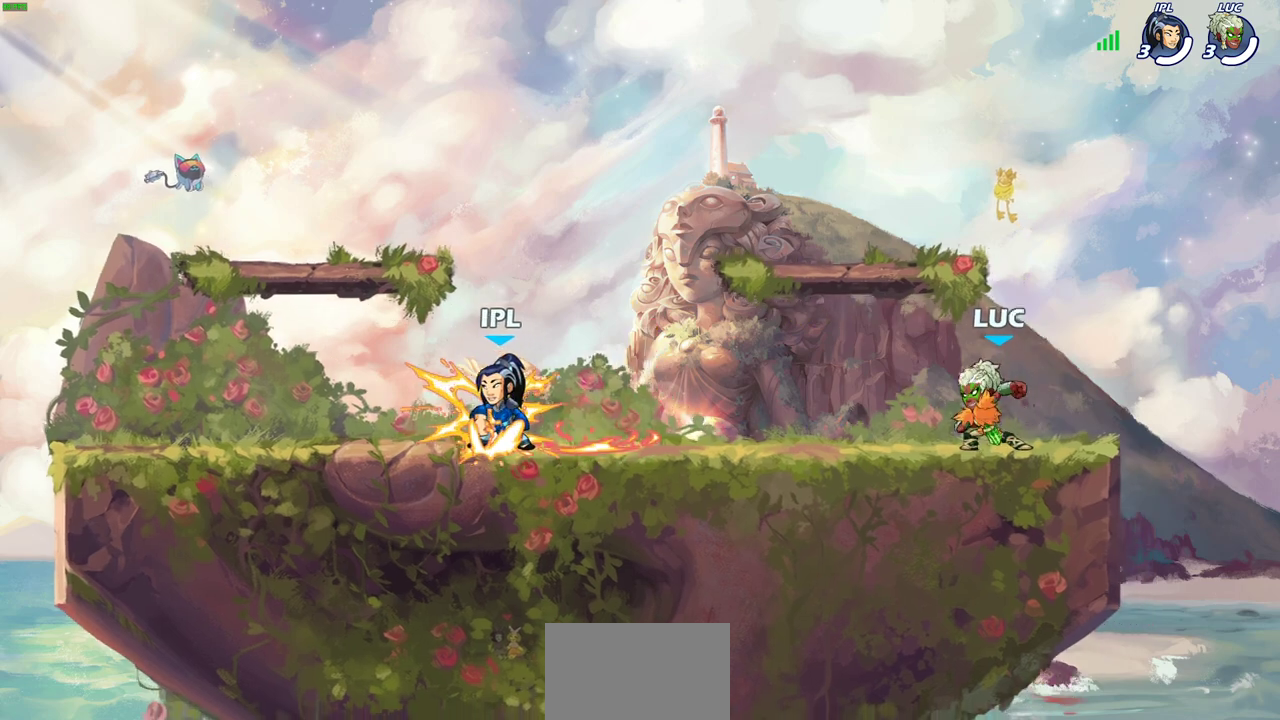
{"dt_ms": 800, "buttons": [], "left_stick": "right", "right_stick": "center", "events": [[533, "left_stick", "up-left"], [617, "R2", "down"], [683, "CROSS", "down"], [733, "CROSS", "up"], [750, "R2", "up"], [767, "left_stick", "right"]]}
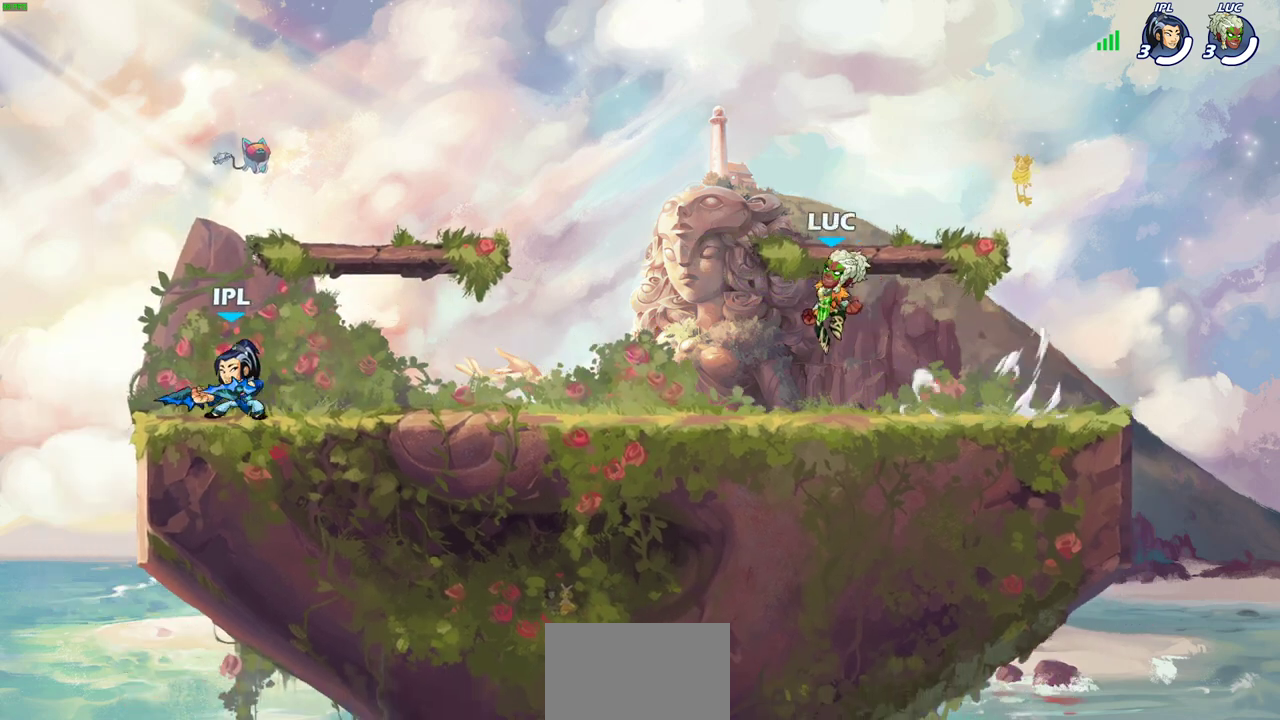
{"dt_ms": 400, "buttons": [], "left_stick": "left", "right_stick": "center", "events": [[33, "CROSS", "down"], [33, "R2", "down"], [100, "CROSS", "up"], [167, "R2", "up"], [267, "left_stick", "left"]]}
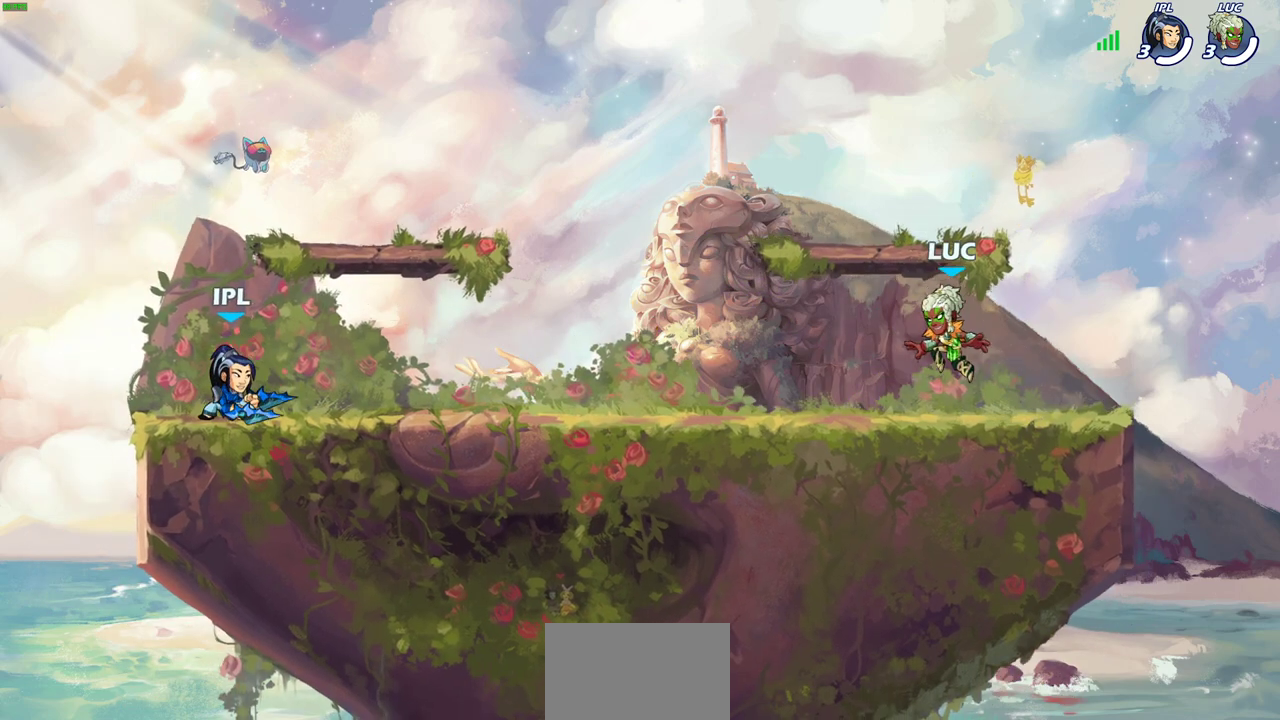
{"dt_ms": 300, "buttons": [], "left_stick": "right", "right_stick": "center", "events": [[83, "left_stick", "right"], [167, "left_stick", "up-left"], [283, "left_stick", "right"]]}
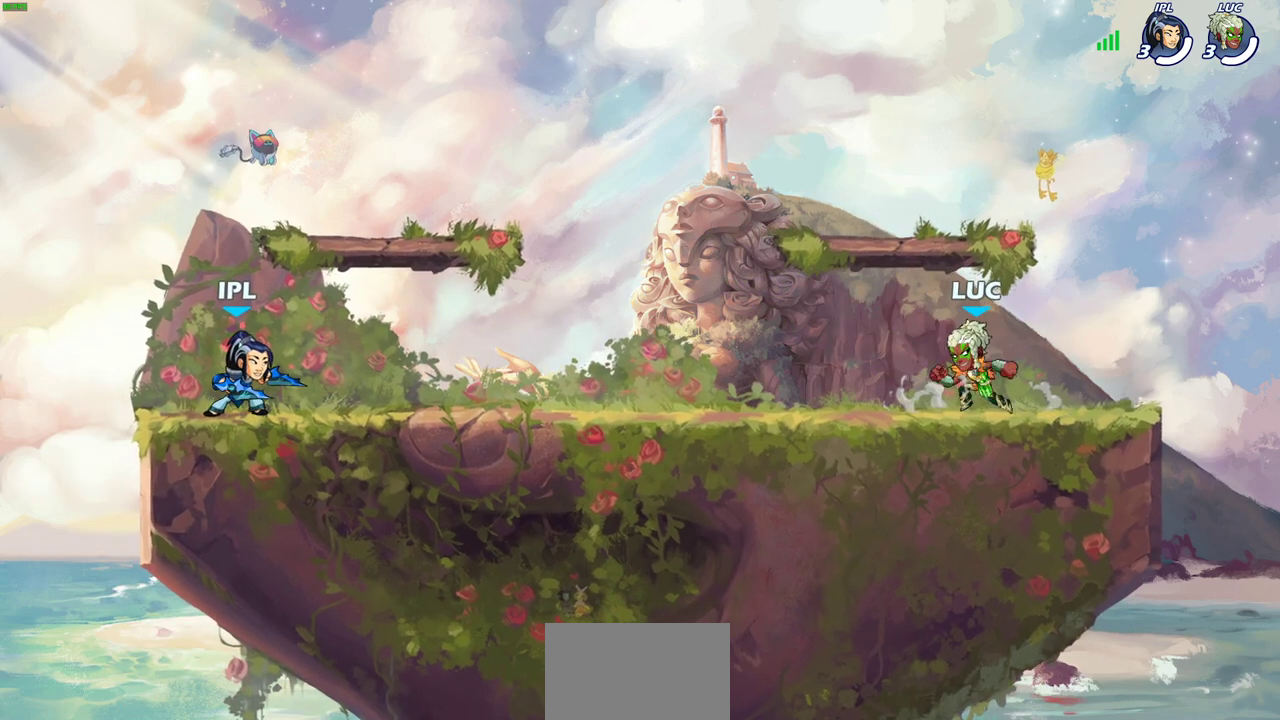
{"dt_ms": 800, "buttons": [], "left_stick": "down", "right_stick": "center", "events": [[67, "left_stick", "up-left"], [150, "left_stick", "right"], [233, "left_stick", "up-left"], [550, "R2", "down"], [633, "CROSS", "down"], [700, "R2", "up"], [700, "left_stick", "down-left"], [717, "CROSS", "up"], [767, "left_stick", "down"]]}
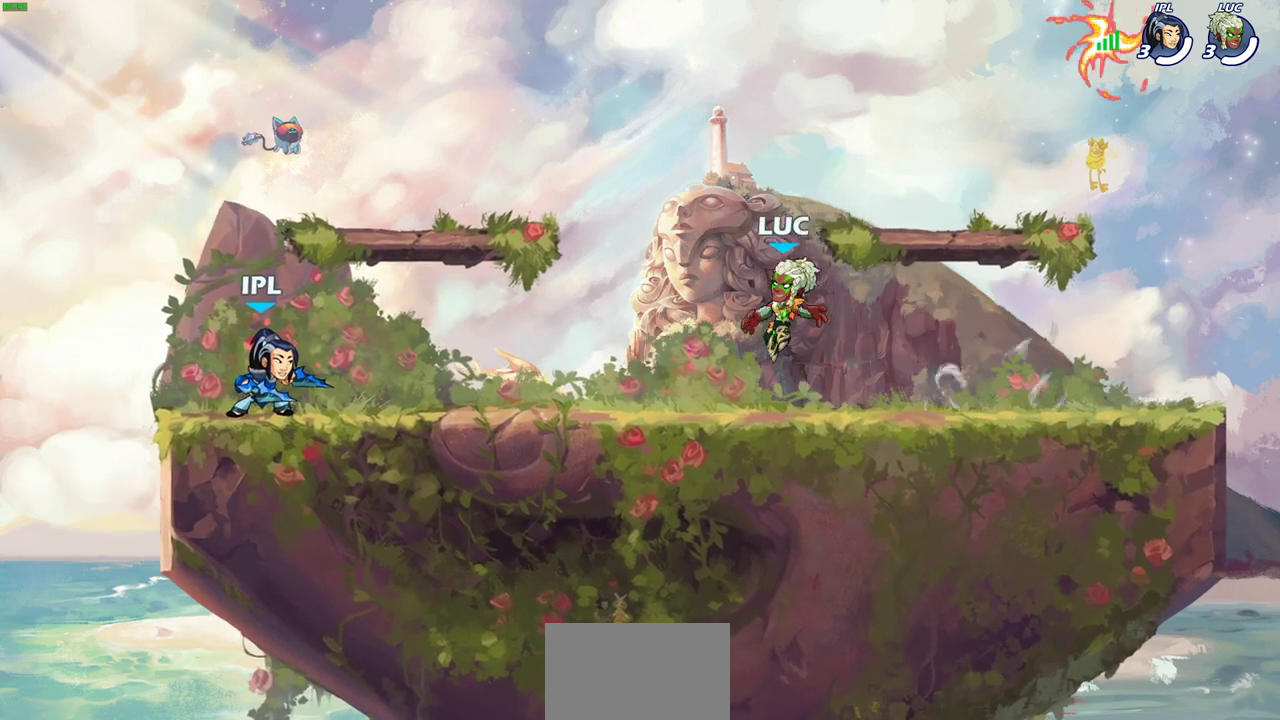
{"dt_ms": 600, "buttons": [], "left_stick": "down", "right_stick": "center", "events": [[33, "left_stick", "down-right"], [83, "left_stick", "right"], [200, "R2", "down"], [250, "CROSS", "down"], [350, "CROSS", "up"], [350, "R2", "up"], [517, "left_stick", "down-right"], [600, "left_stick", "down"]]}
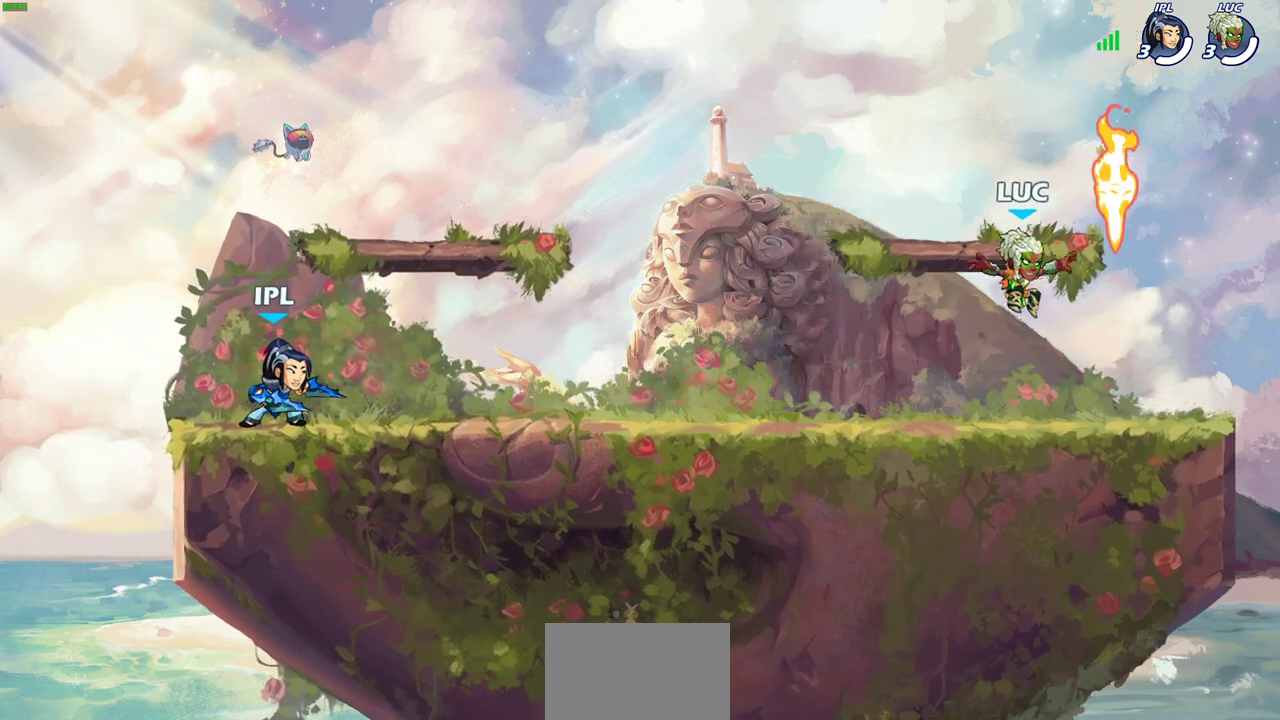
{"dt_ms": 300, "buttons": ["R2"], "left_stick": "up-left", "right_stick": "center", "events": [[83, "left_stick", "down-left"], [100, "R1", "down"], [183, "R1", "up"], [233, "left_stick", "left"], [267, "R2", "down"], [283, "left_stick", "up-left"]]}
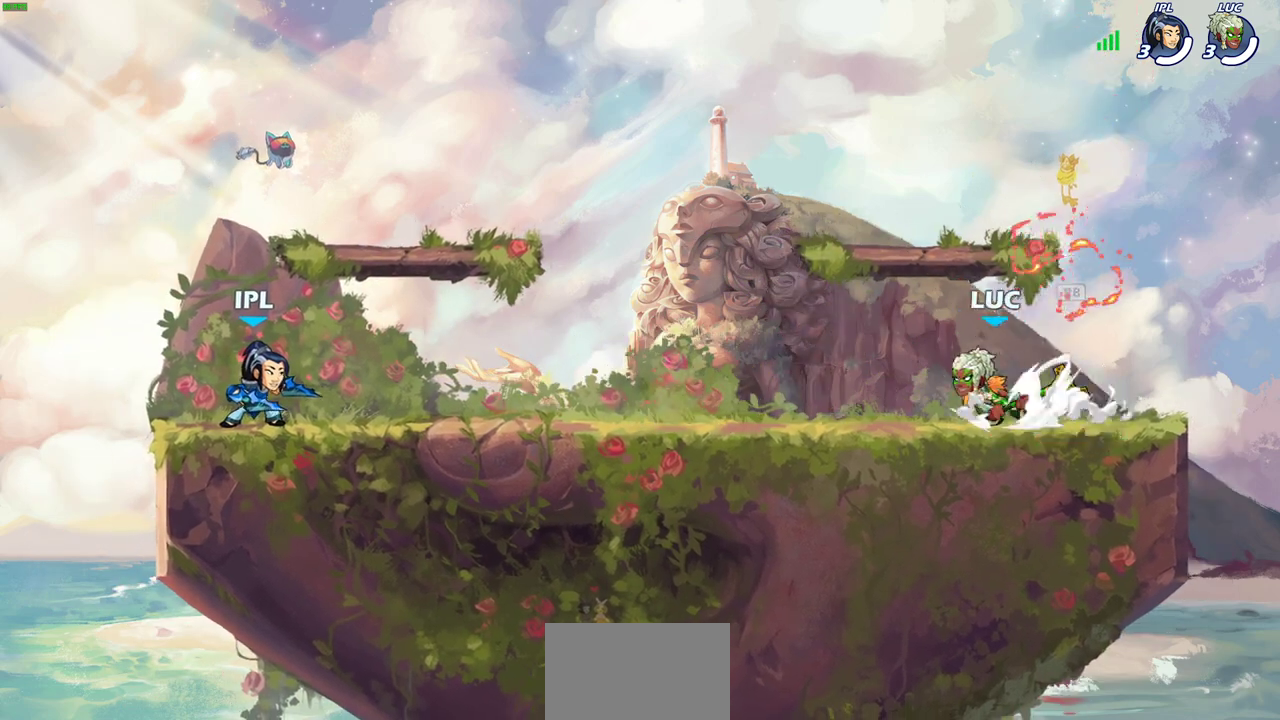
{"dt_ms": 400, "buttons": [], "left_stick": "right", "right_stick": "center", "events": [[17, "CROSS", "down"], [67, "left_stick", "left"], [117, "CROSS", "up"], [117, "left_stick", "down-left"], [133, "R2", "up"], [267, "left_stick", "down"], [350, "left_stick", "right"]]}